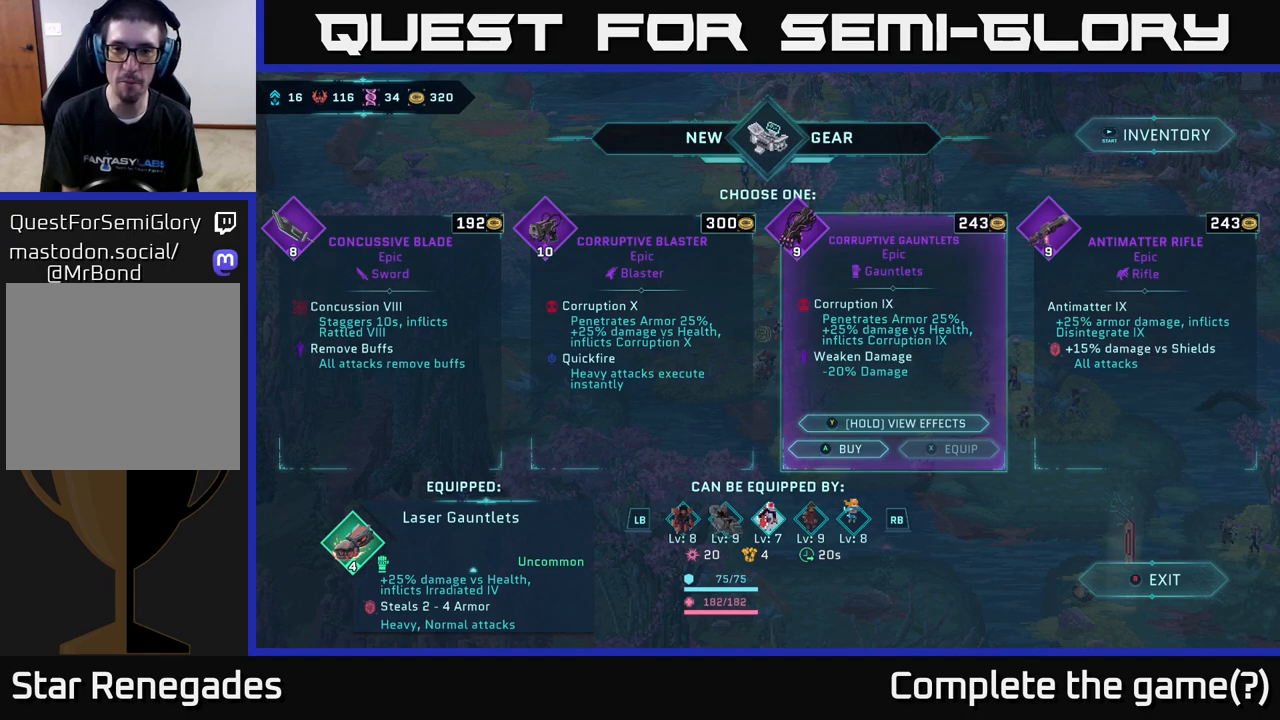
Gameplay with a controller (Xbox layout); each line is a JSON object with the inputs held at the frame after it. "events" lists button and stick changes between this image and that frame as [ms after this image, input, new state], when the widget could be followed in between.
{"buttons": ["DPAD_RIGHT"], "left_stick": "center", "right_stick": "center", "events": [[417, "DPAD_RIGHT", "down"]]}
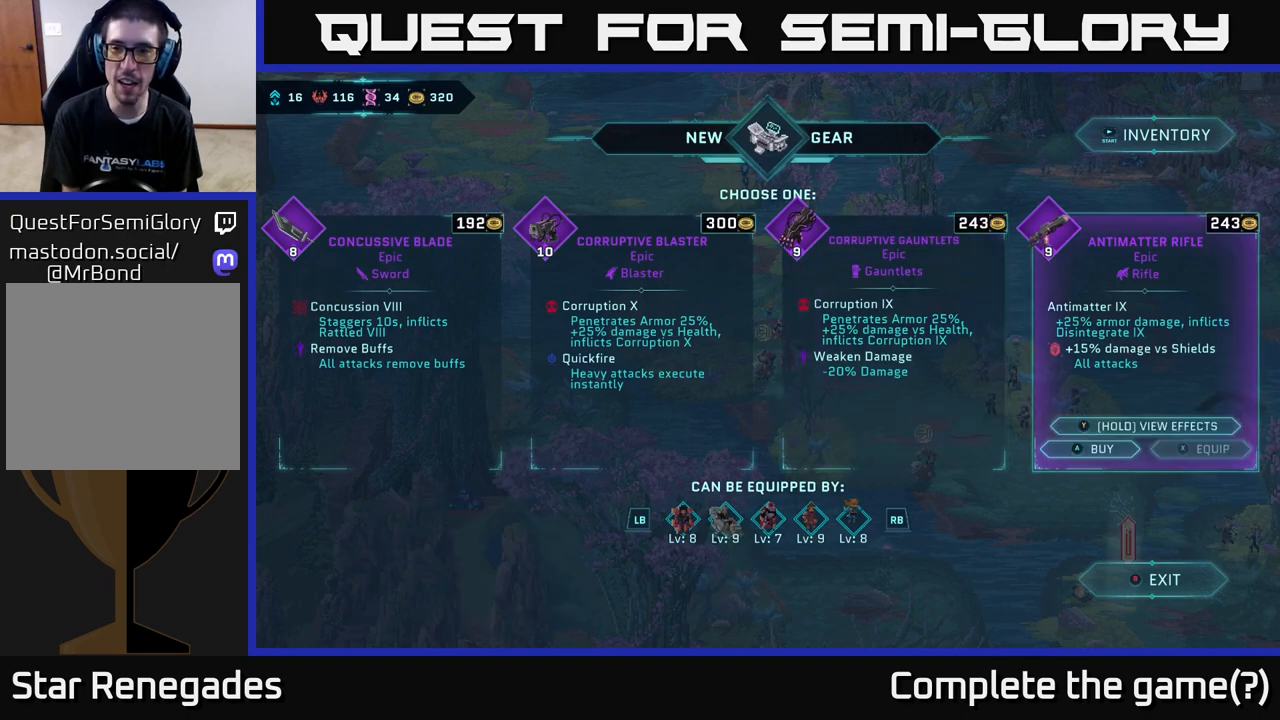
{"buttons": [], "left_stick": "center", "right_stick": "center", "events": [[50, "DPAD_RIGHT", "up"], [300, "DPAD_LEFT", "down"], [433, "DPAD_LEFT", "up"]]}
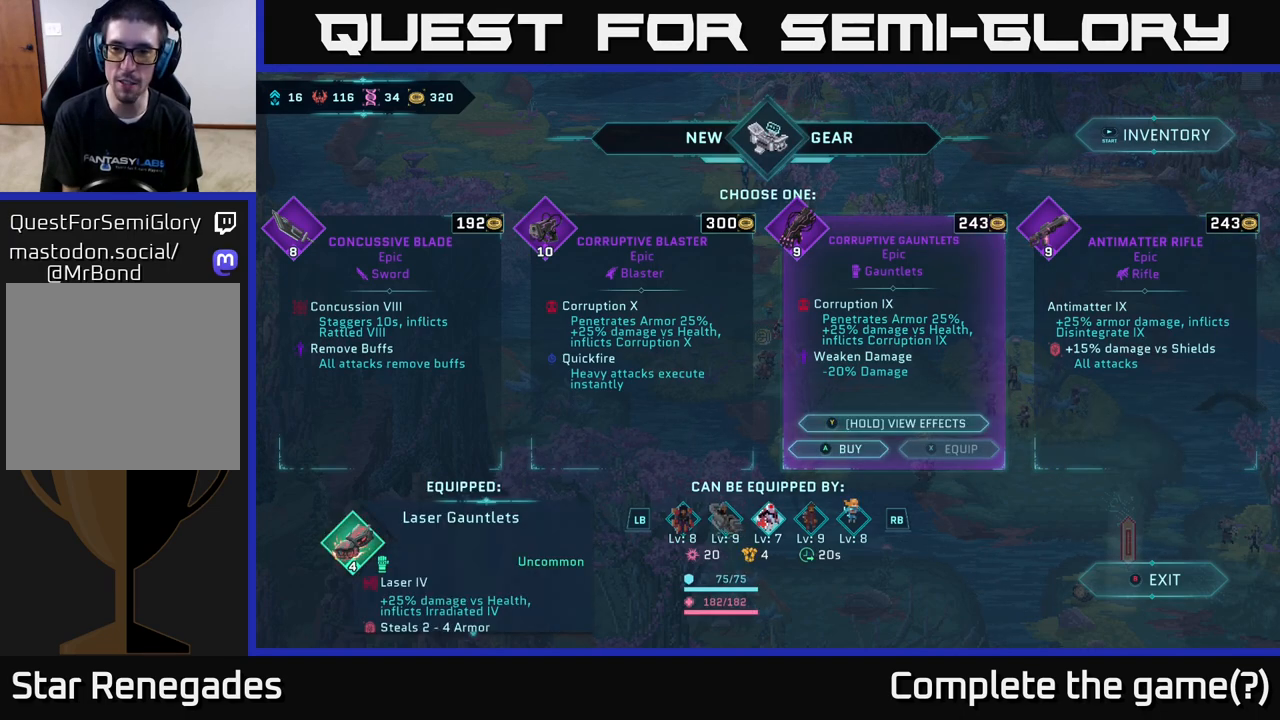
{"buttons": ["DPAD_LEFT"], "left_stick": "center", "right_stick": "center", "events": [[117, "DPAD_RIGHT", "down"], [233, "DPAD_RIGHT", "up"], [450, "DPAD_LEFT", "down"]]}
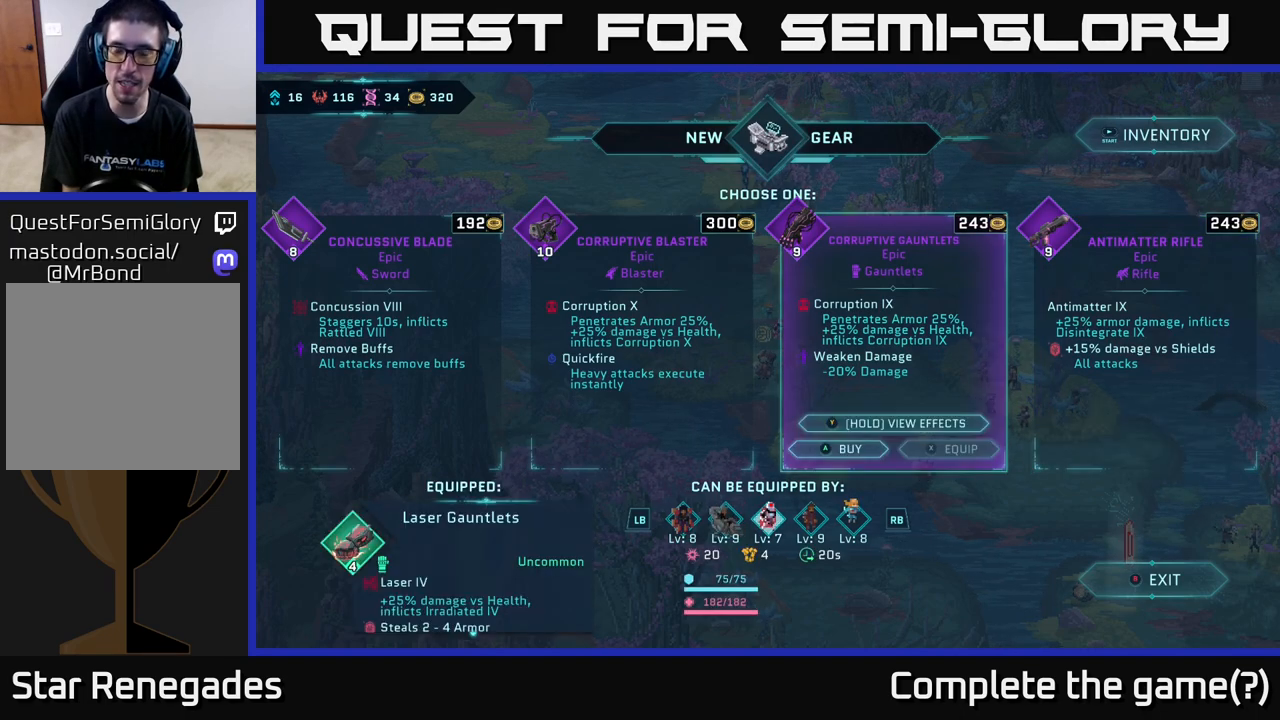
{"buttons": [], "left_stick": "center", "right_stick": "center", "events": [[67, "DPAD_LEFT", "up"], [367, "DPAD_RIGHT", "down"], [483, "DPAD_RIGHT", "up"]]}
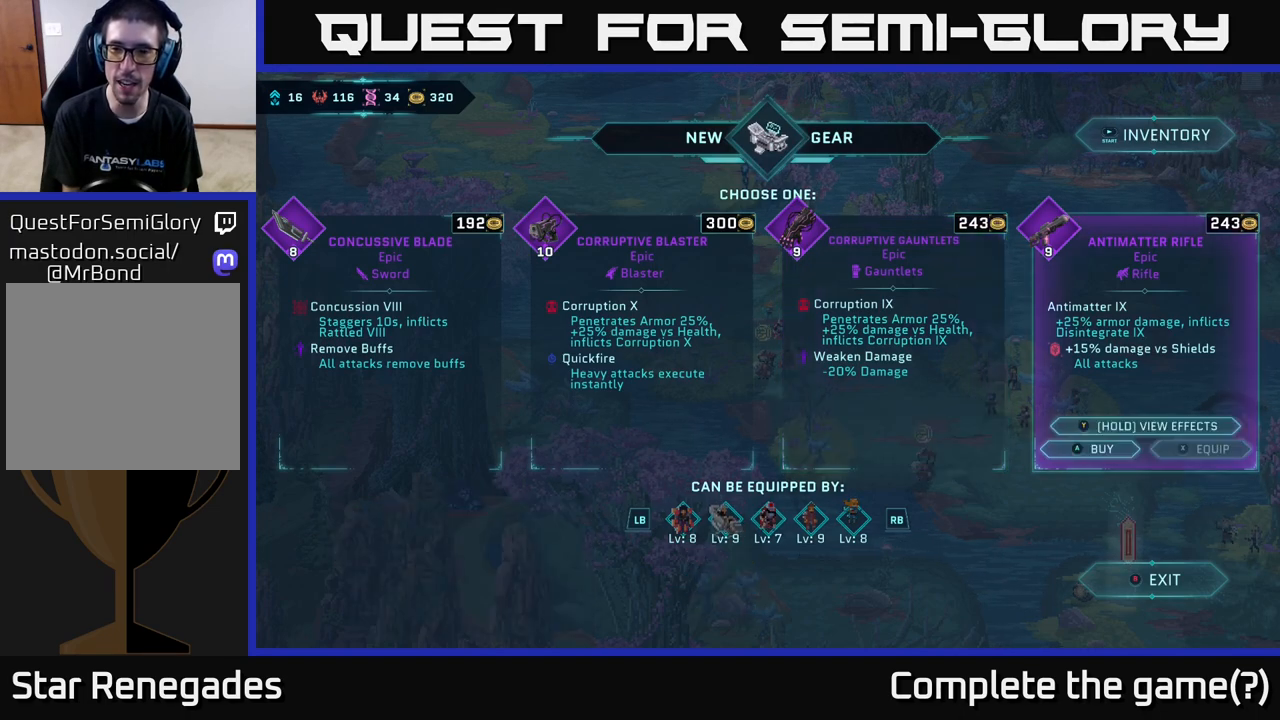
{"buttons": [], "left_stick": "center", "right_stick": "center", "events": [[167, "DPAD_LEFT", "down"], [267, "DPAD_LEFT", "up"], [400, "A", "down"], [483, "A", "up"]]}
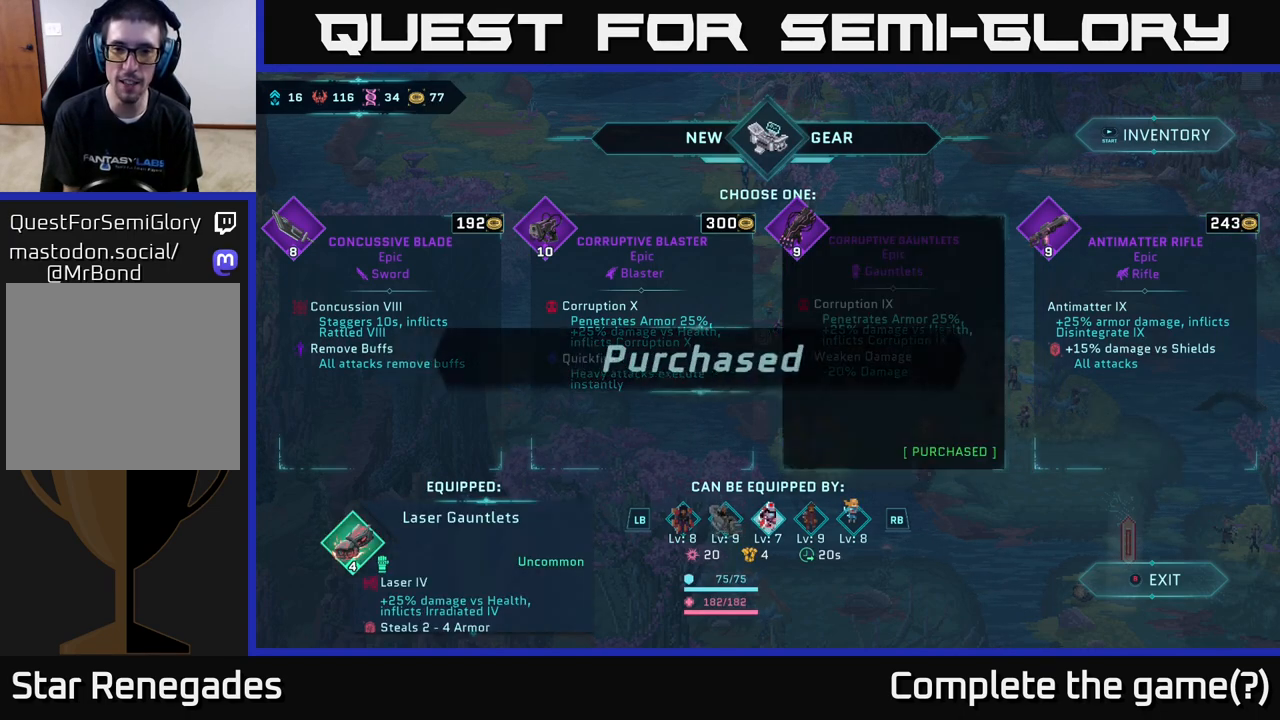
{"buttons": [], "left_stick": "center", "right_stick": "center", "events": []}
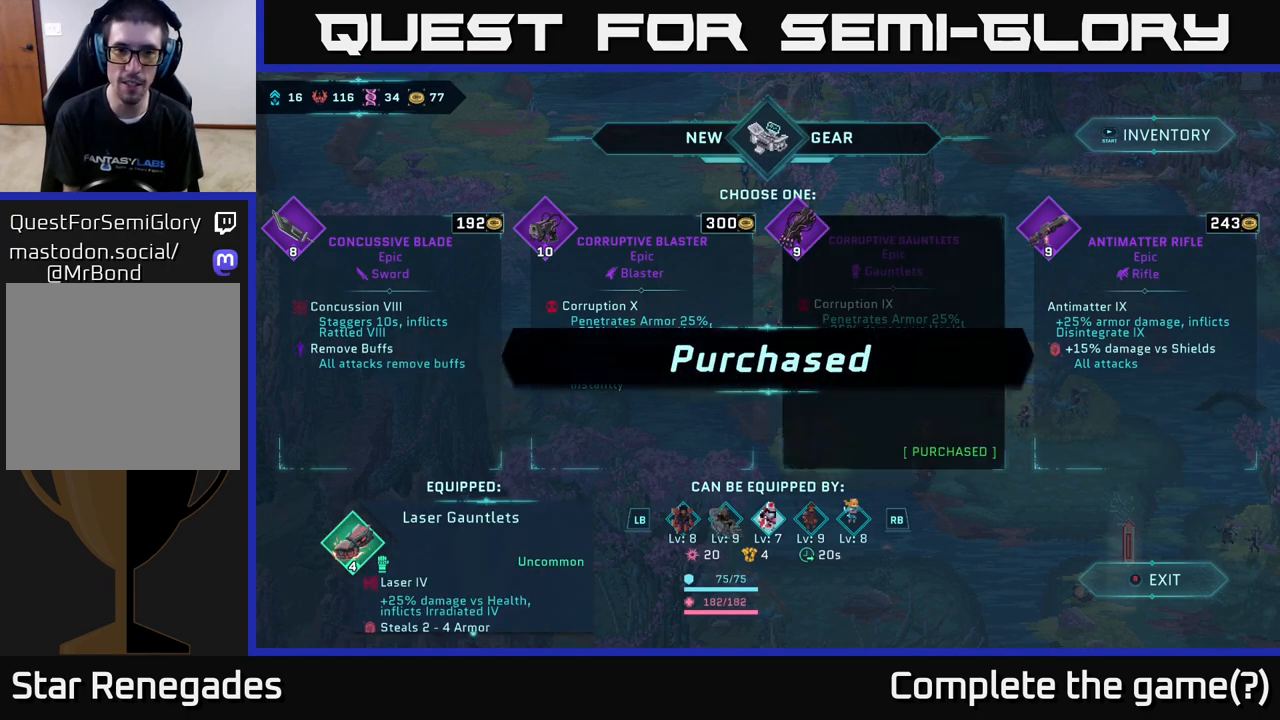
{"buttons": [], "left_stick": "center", "right_stick": "center", "events": [[100, "A", "down"], [150, "A", "up"]]}
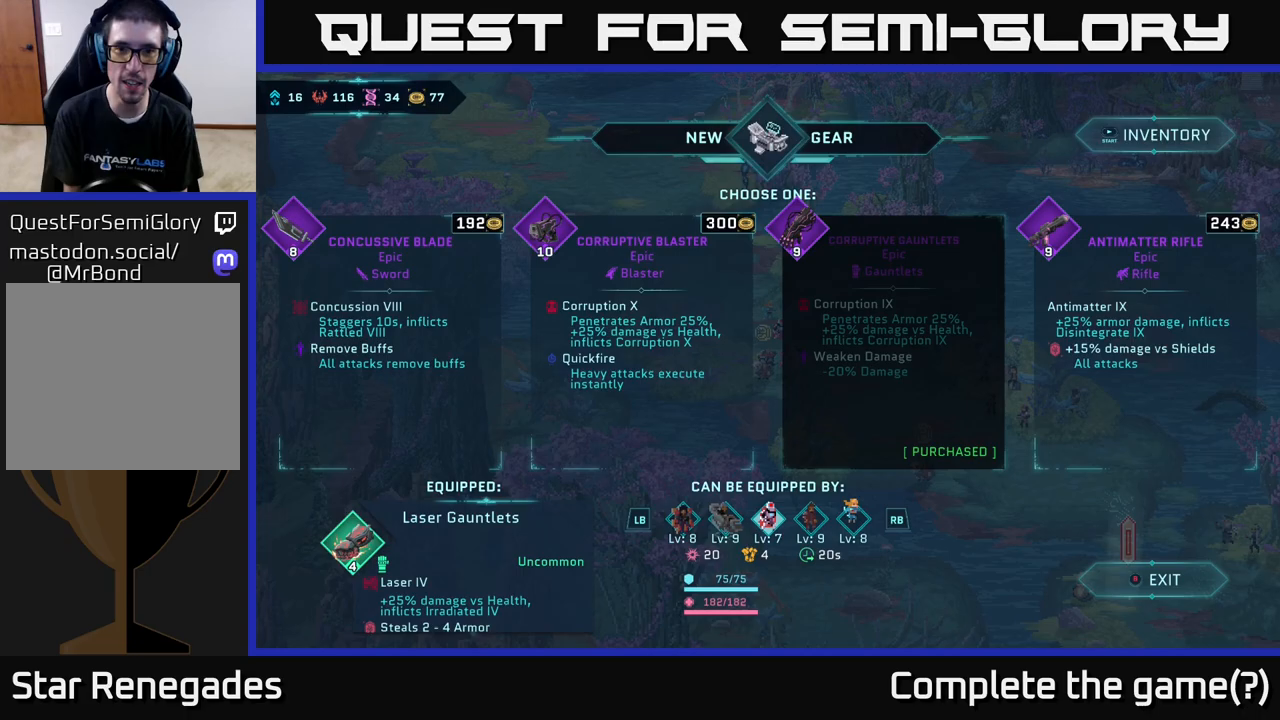
{"buttons": [], "left_stick": "center", "right_stick": "center", "events": [[217, "B", "down"], [283, "B", "up"]]}
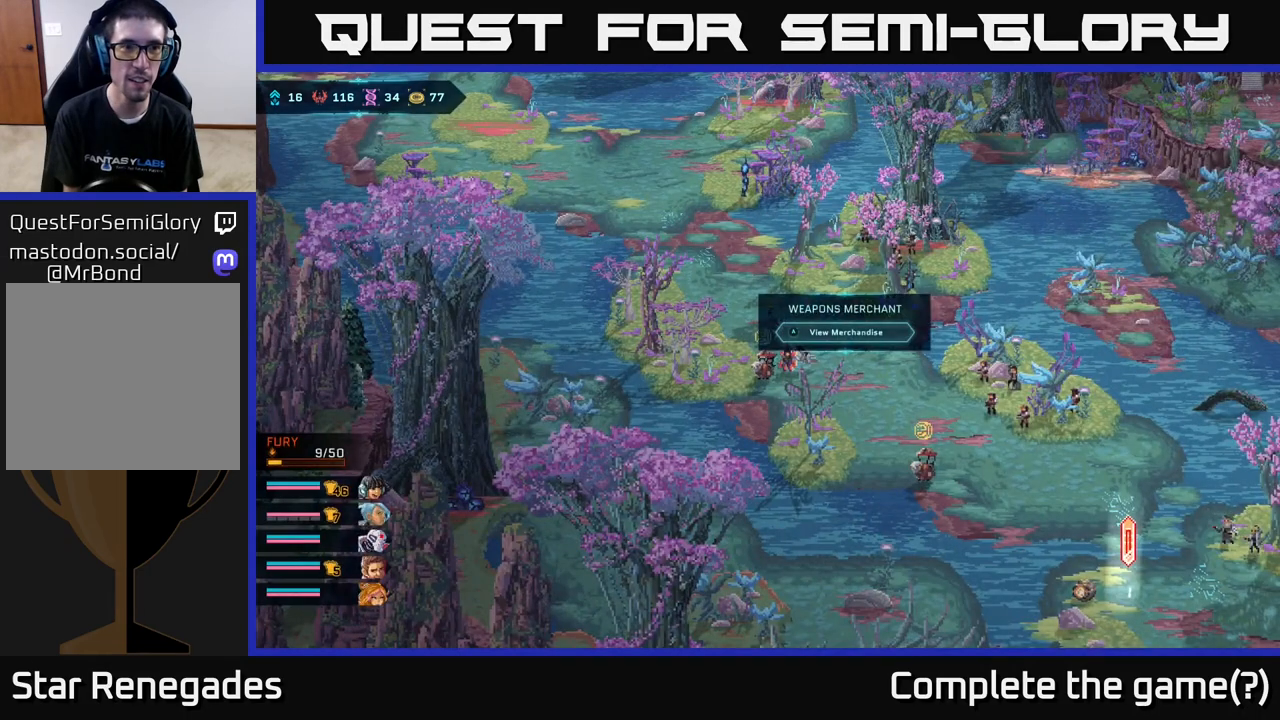
{"buttons": [], "left_stick": "up", "right_stick": "center", "events": [[417, "left_stick", "up"]]}
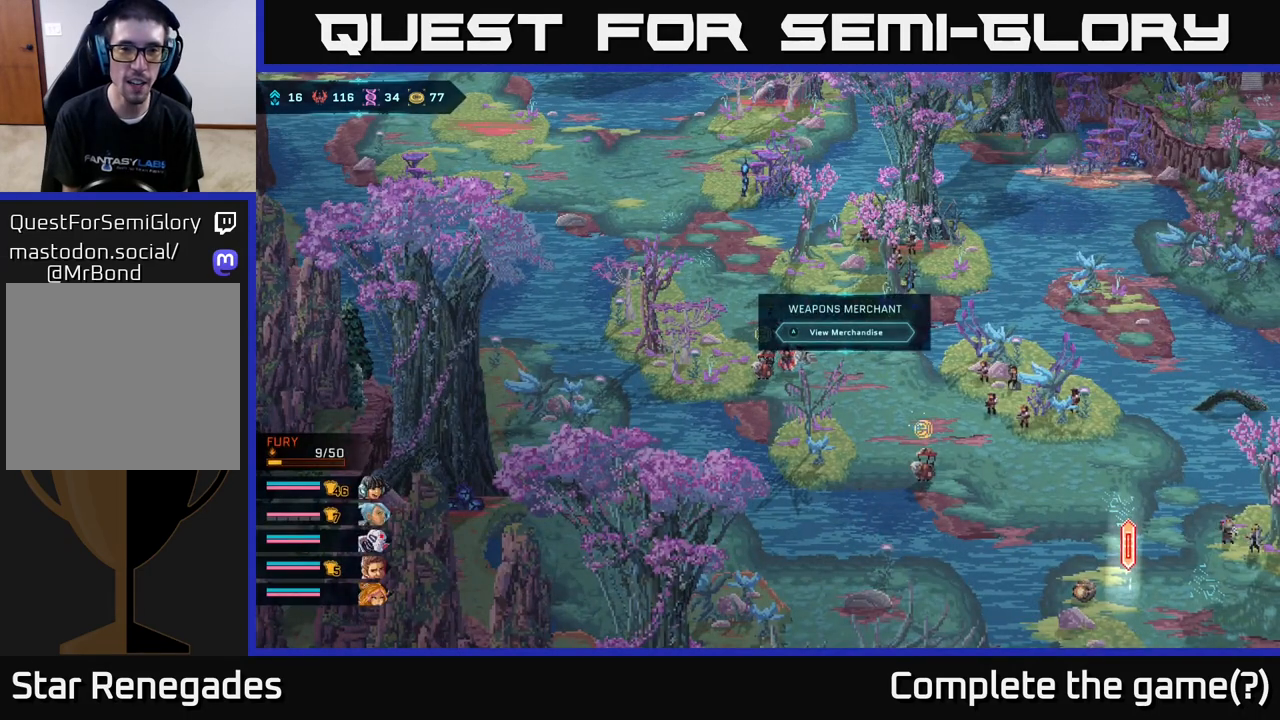
{"buttons": [], "left_stick": "down-right", "right_stick": "center", "events": [[117, "left_stick", "up-right"], [300, "left_stick", "down-right"]]}
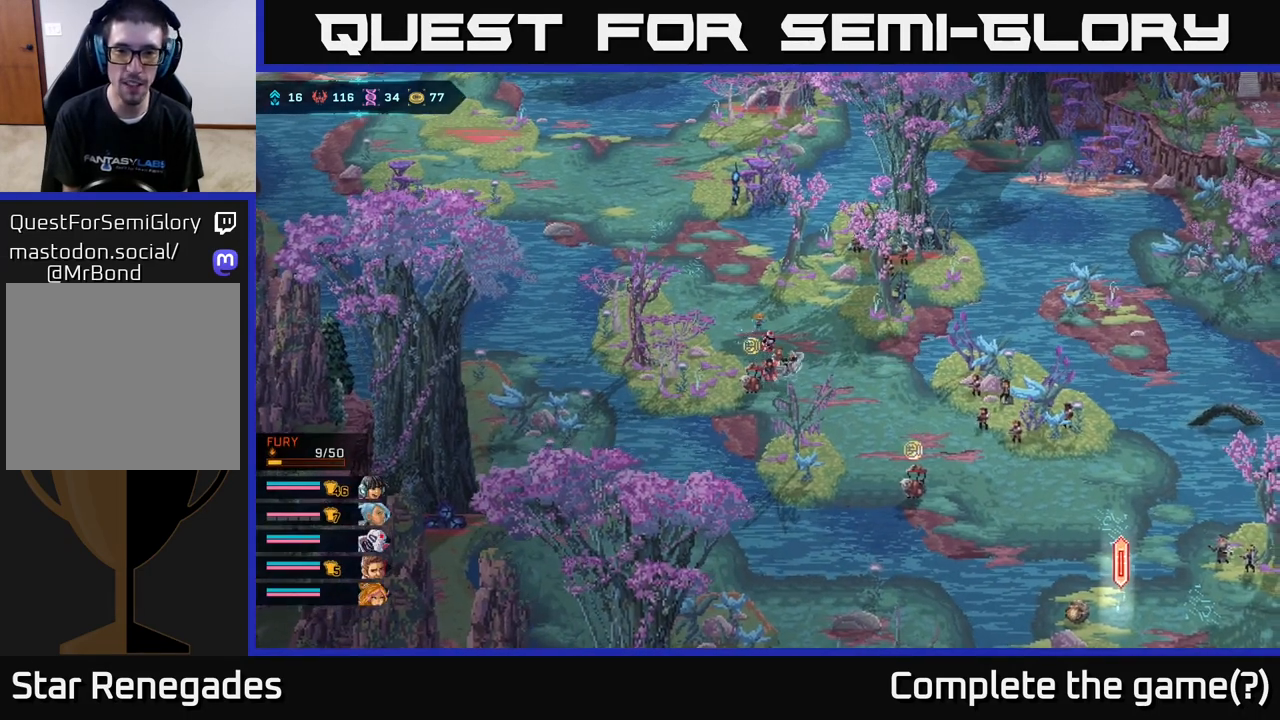
{"buttons": [], "left_stick": "down-right", "right_stick": "center", "events": []}
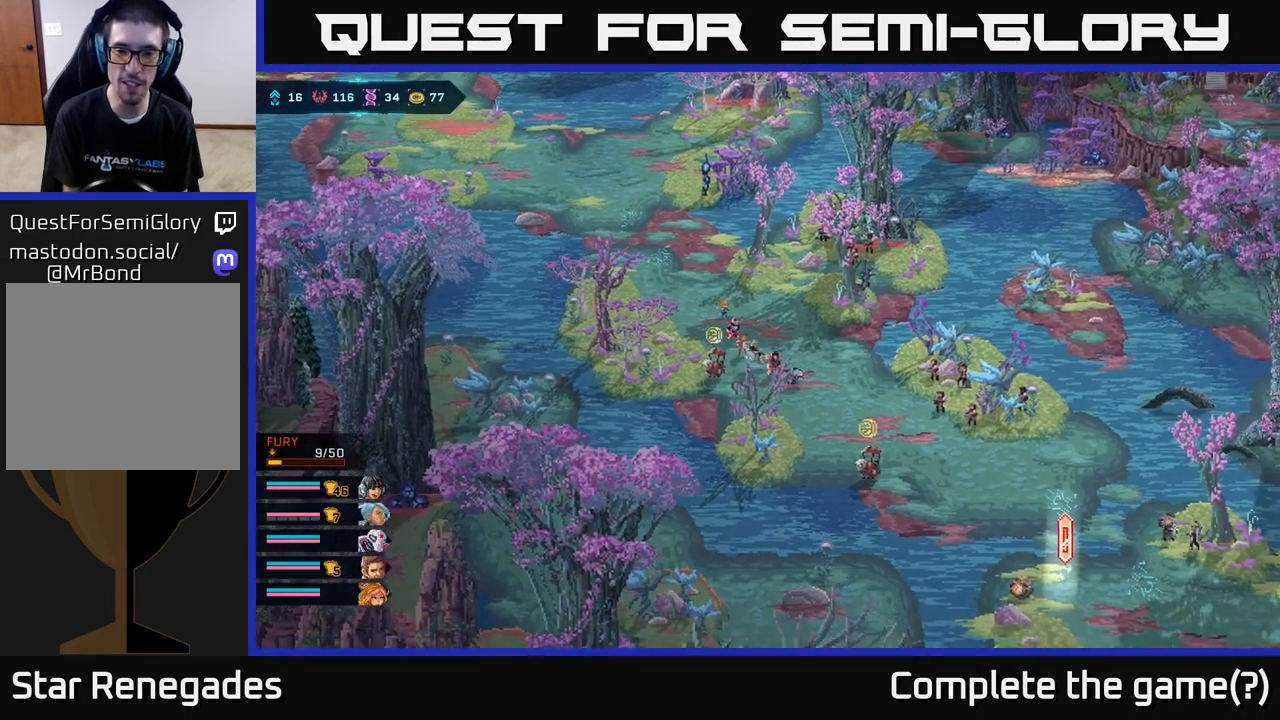
{"buttons": [], "left_stick": "down-right", "right_stick": "center", "events": []}
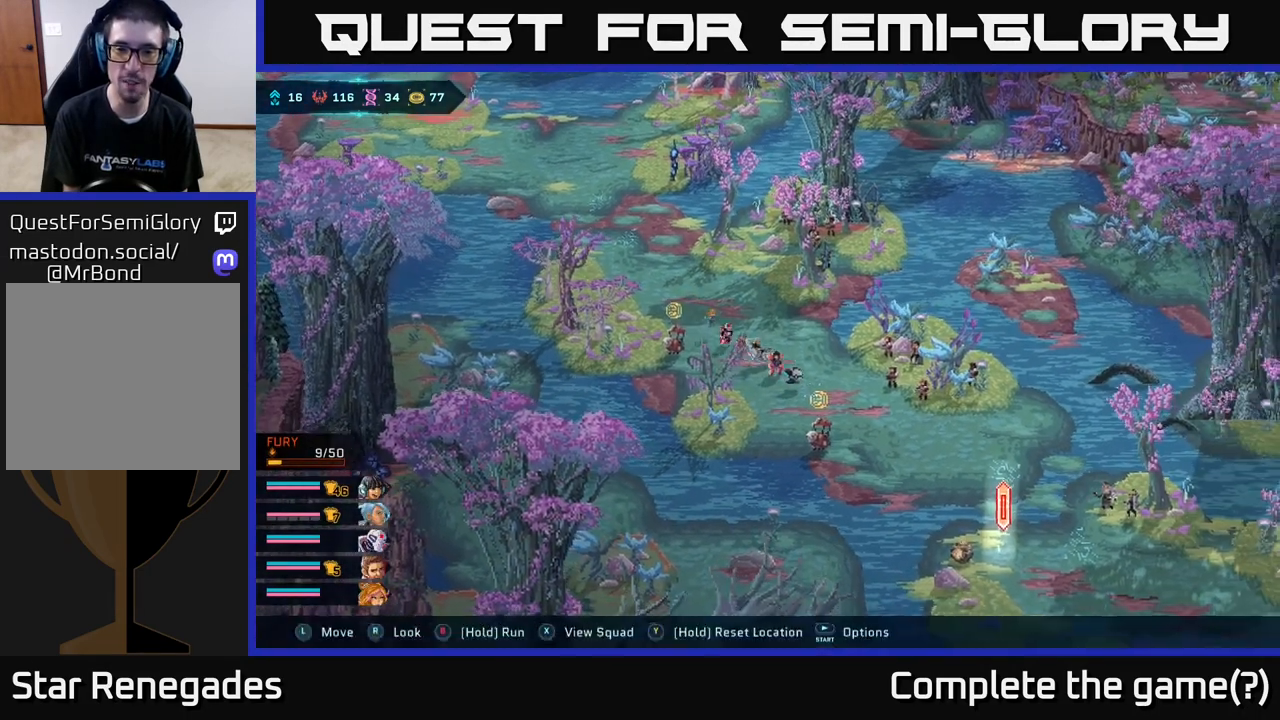
{"buttons": [], "left_stick": "down-right", "right_stick": "center", "events": []}
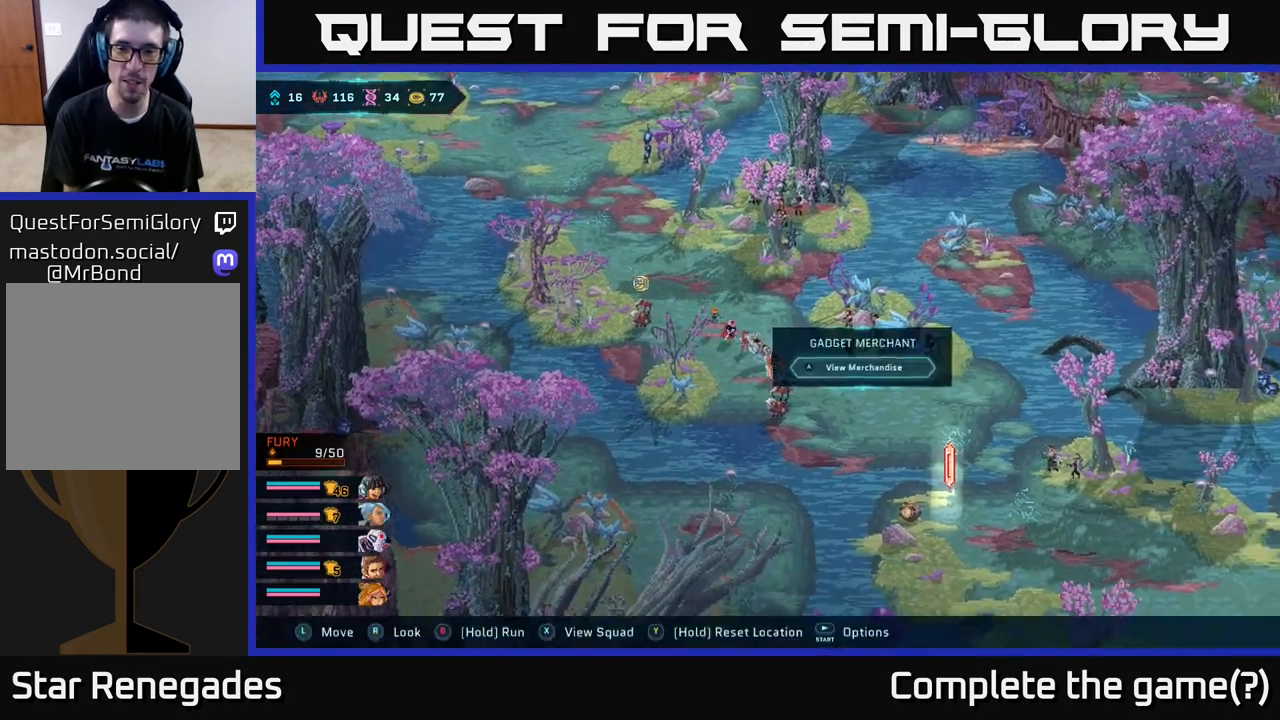
{"buttons": [], "left_stick": "center", "right_stick": "center", "events": [[117, "left_stick", "center"]]}
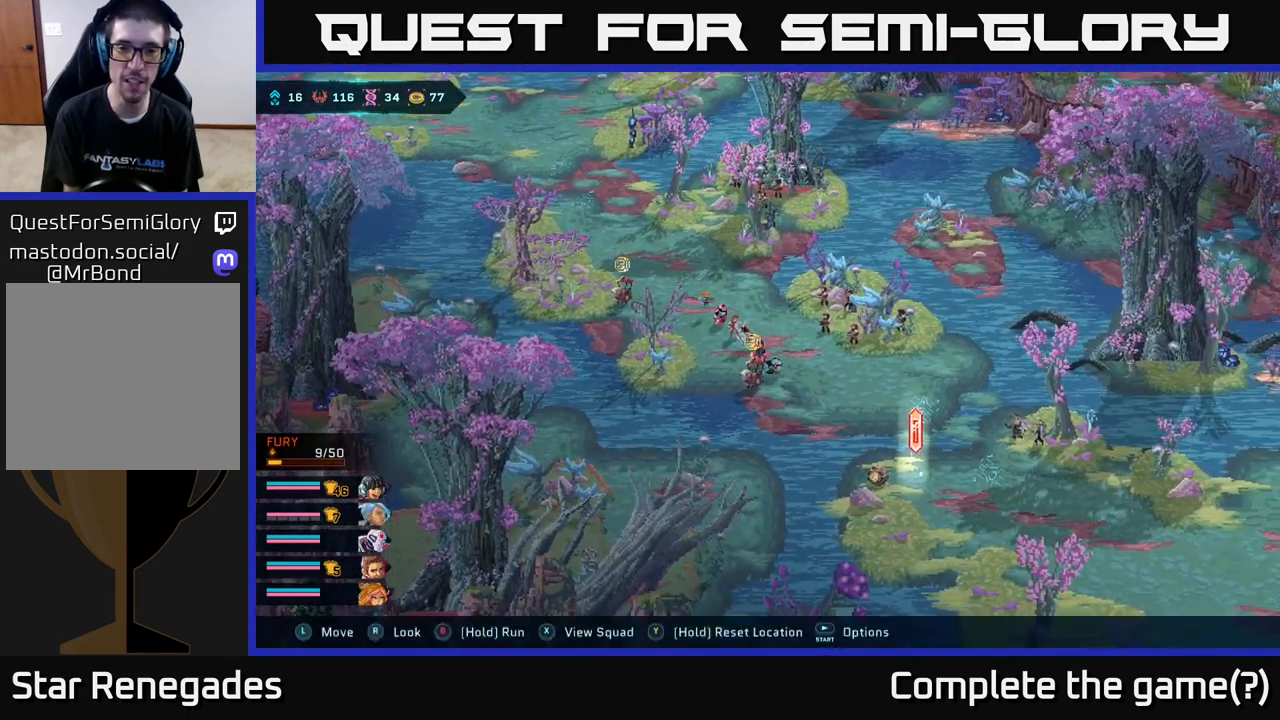
{"buttons": [], "left_stick": "center", "right_stick": "center", "events": [[50, "left_stick", "left"], [200, "left_stick", "center"], [217, "A", "down"], [267, "A", "up"]]}
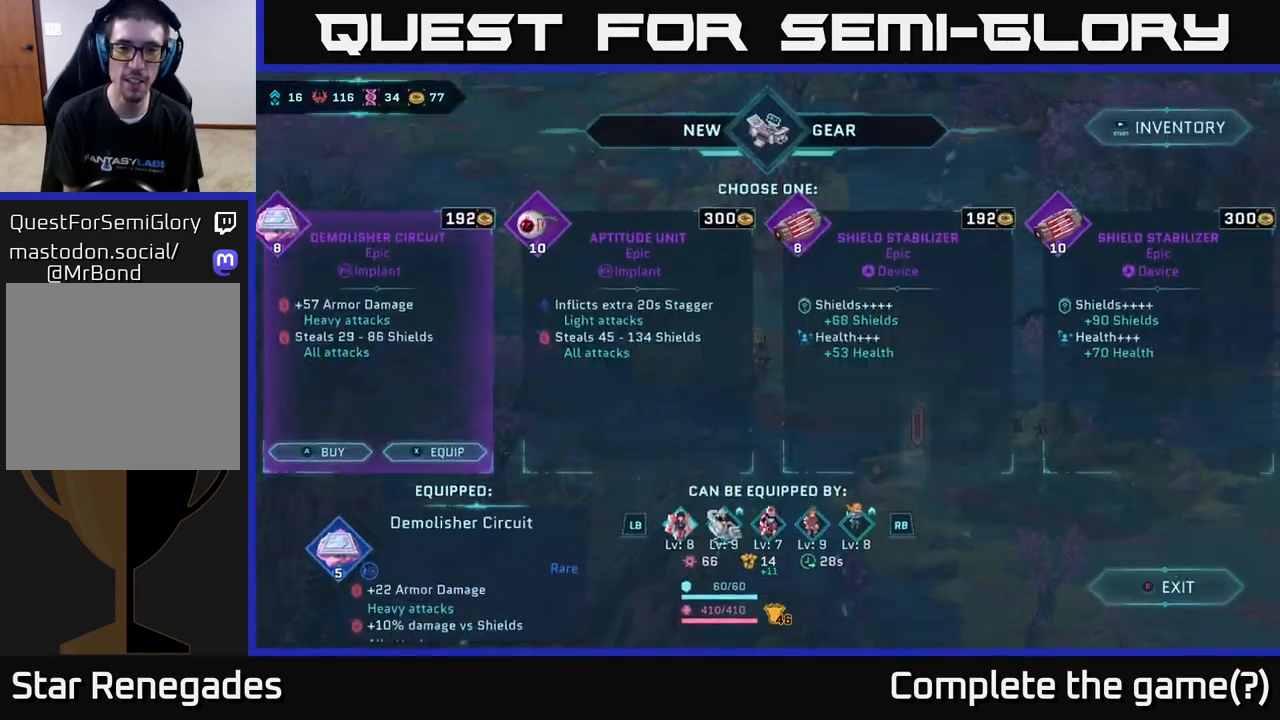
{"buttons": [], "left_stick": "center", "right_stick": "center", "events": []}
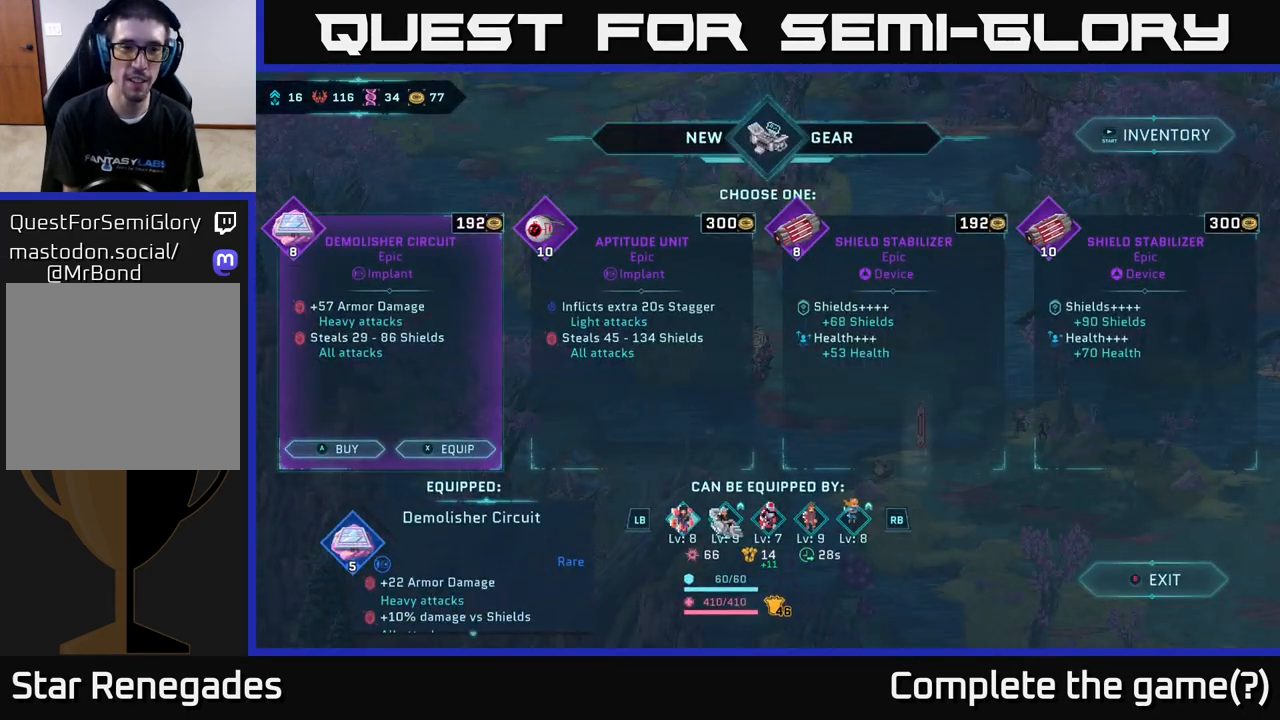
{"buttons": [], "left_stick": "center", "right_stick": "center", "events": []}
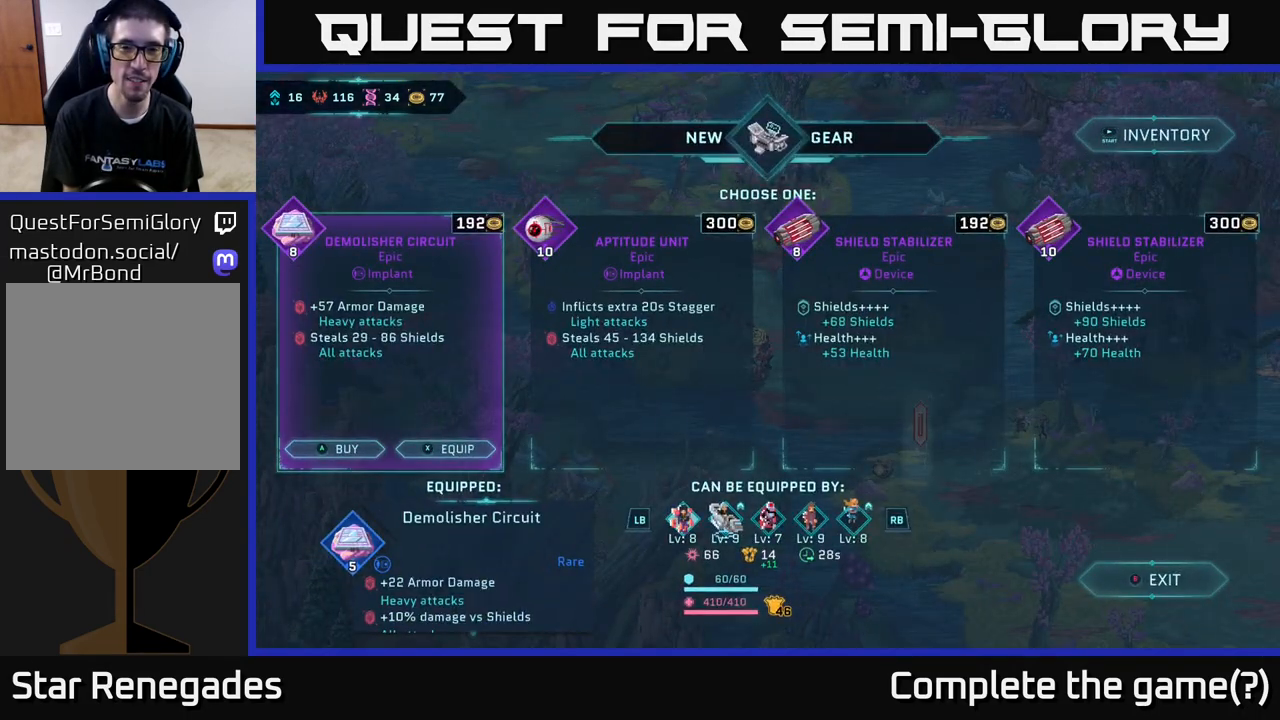
{"buttons": [], "left_stick": "center", "right_stick": "center", "events": []}
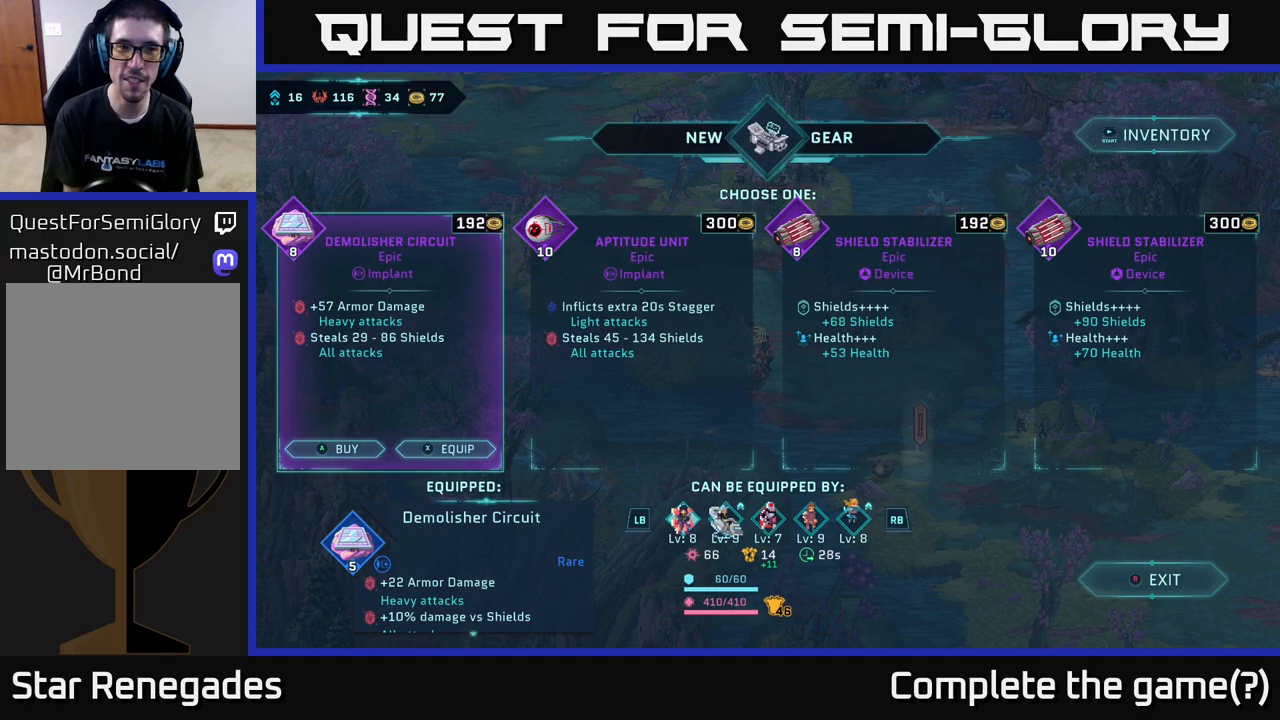
{"buttons": [], "left_stick": "center", "right_stick": "center", "events": []}
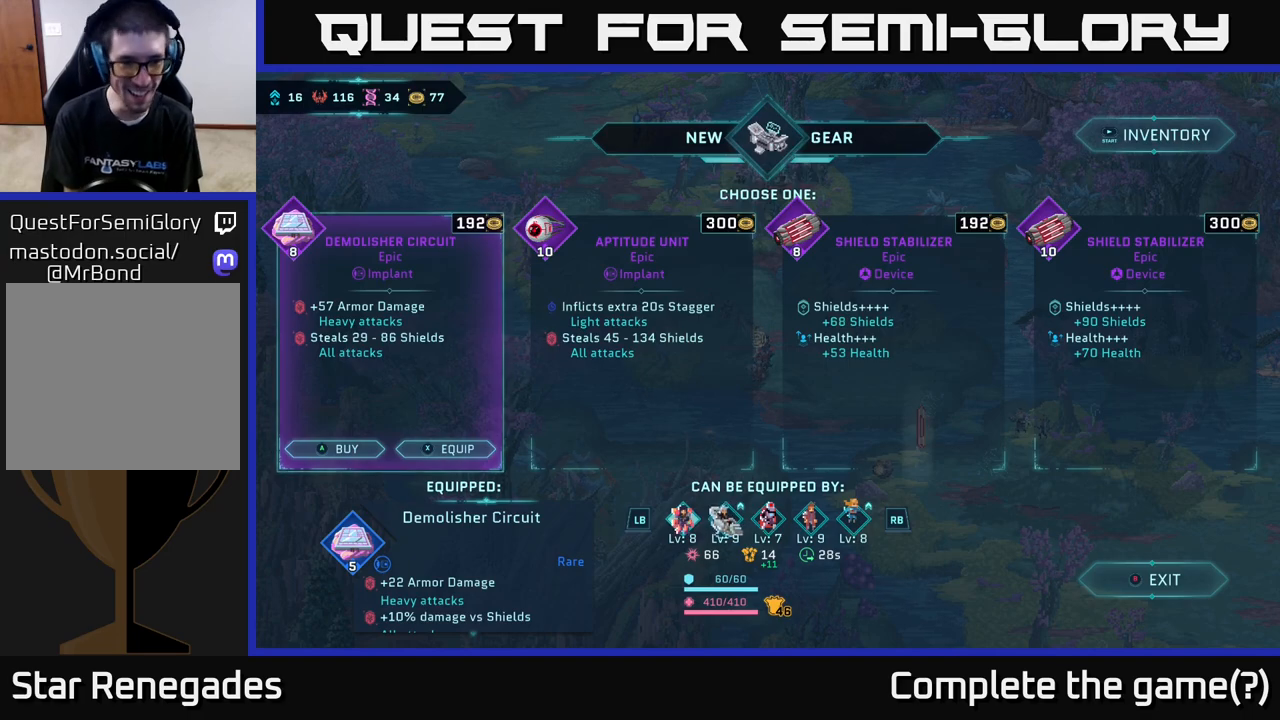
{"buttons": [], "left_stick": "center", "right_stick": "center", "events": []}
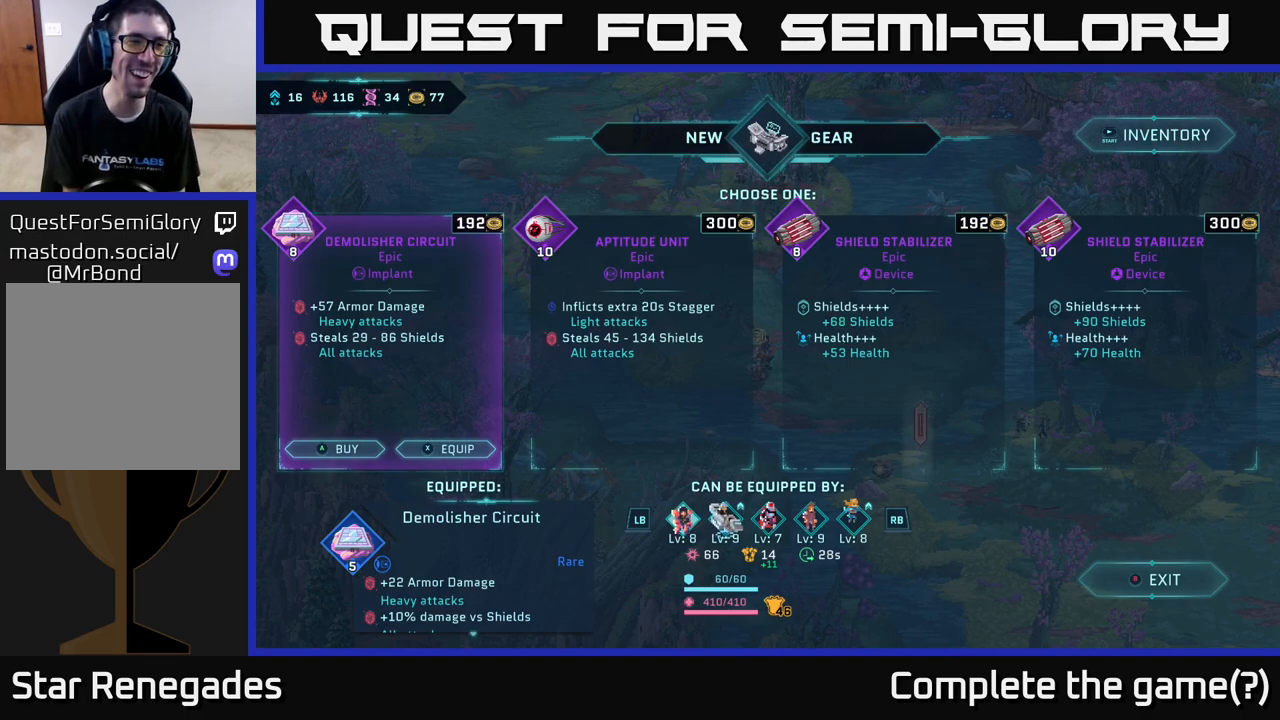
{"buttons": [], "left_stick": "center", "right_stick": "center", "events": []}
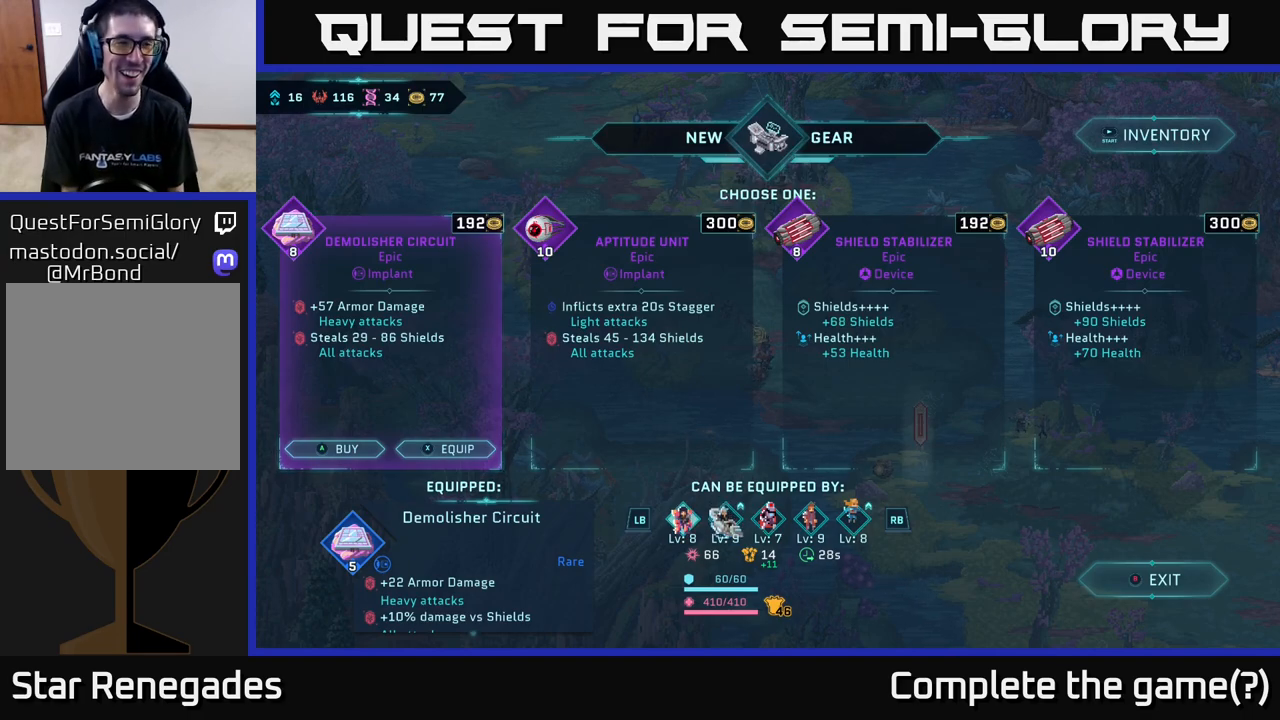
{"buttons": ["DPAD_RIGHT"], "left_stick": "center", "right_stick": "center", "events": [[400, "DPAD_RIGHT", "down"]]}
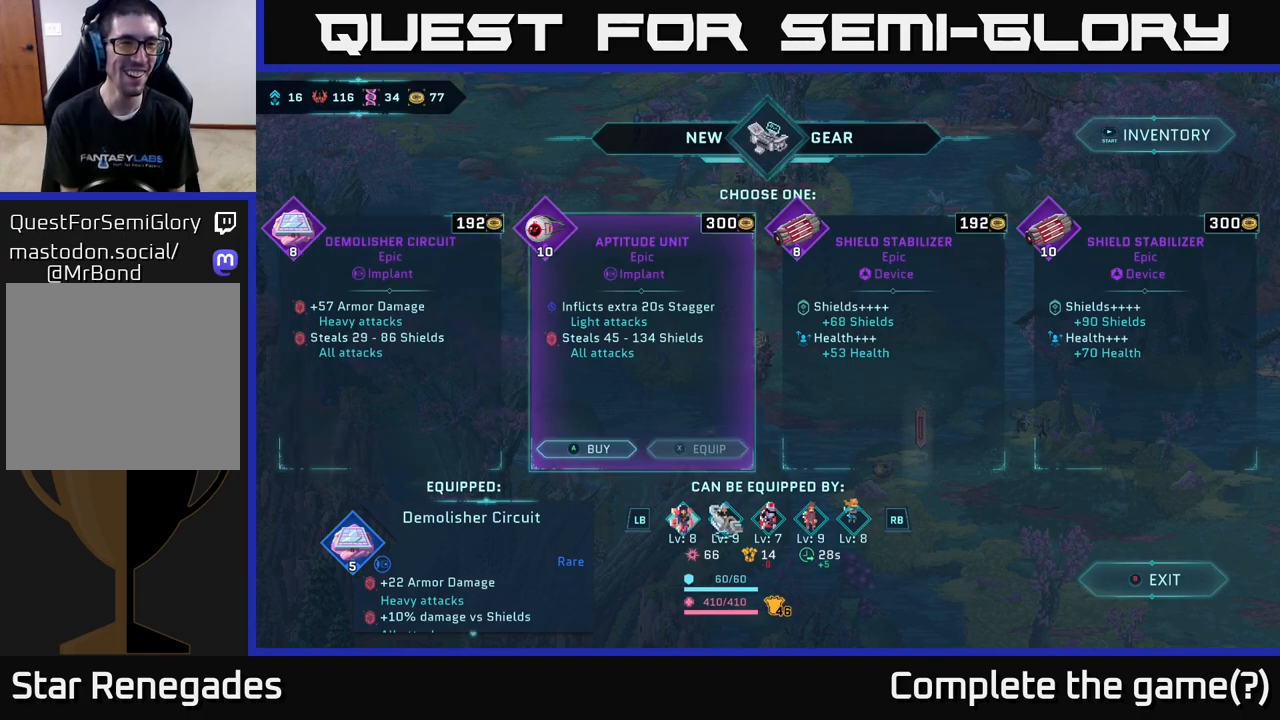
{"buttons": [], "left_stick": "center", "right_stick": "center", "events": [[17, "DPAD_RIGHT", "up"], [233, "DPAD_LEFT", "down"], [350, "DPAD_LEFT", "up"]]}
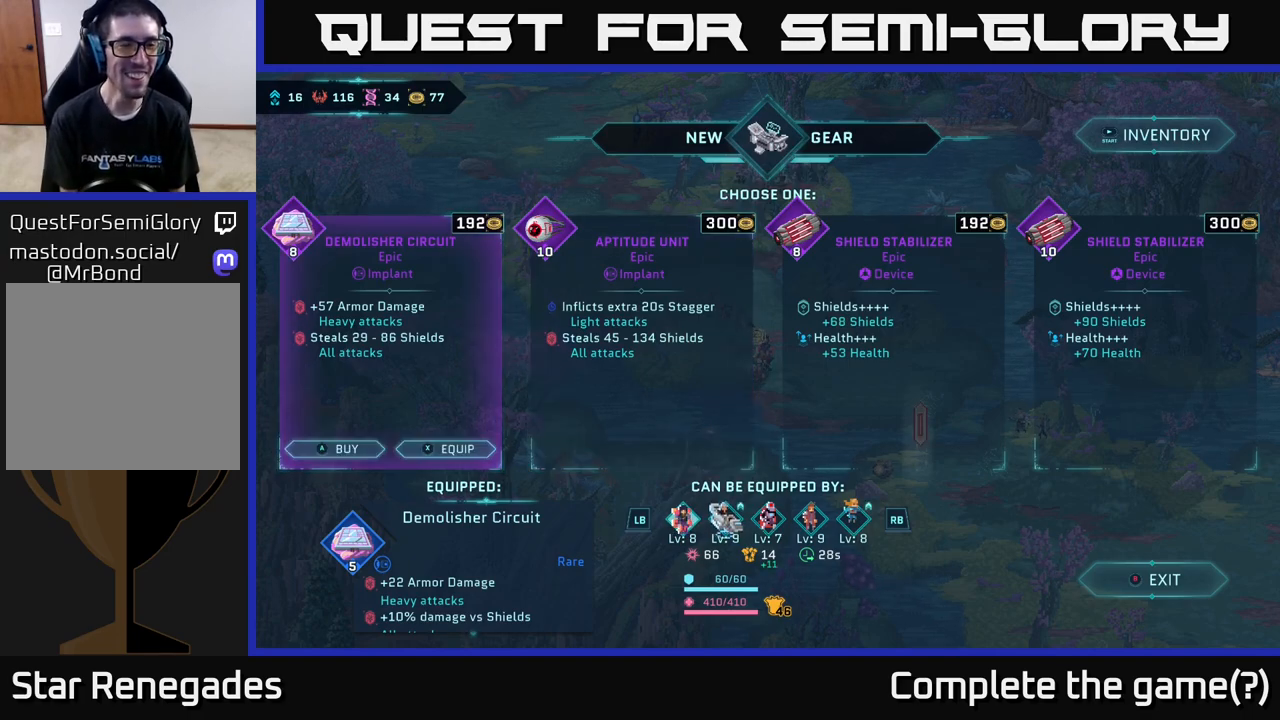
{"buttons": ["DPAD_RIGHT"], "left_stick": "center", "right_stick": "center", "events": [[433, "DPAD_RIGHT", "down"]]}
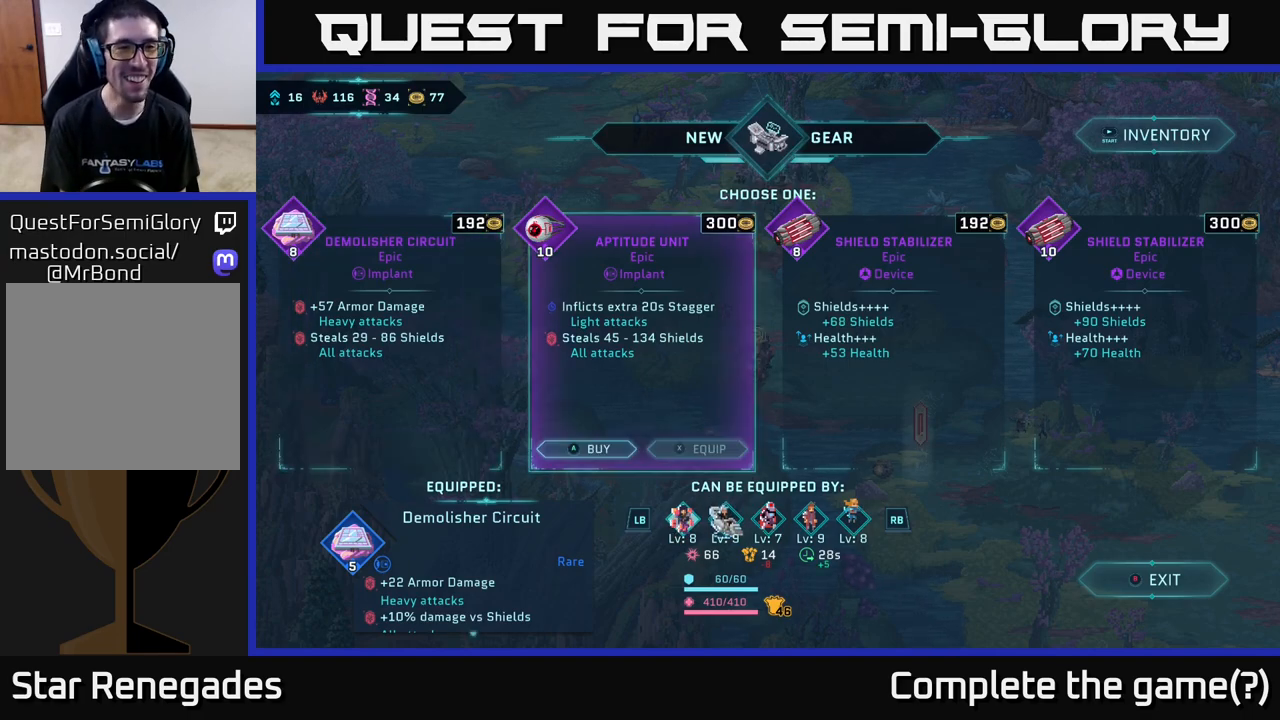
{"buttons": [], "left_stick": "center", "right_stick": "center", "events": [[67, "DPAD_RIGHT", "up"], [250, "DPAD_LEFT", "down"], [367, "DPAD_LEFT", "up"]]}
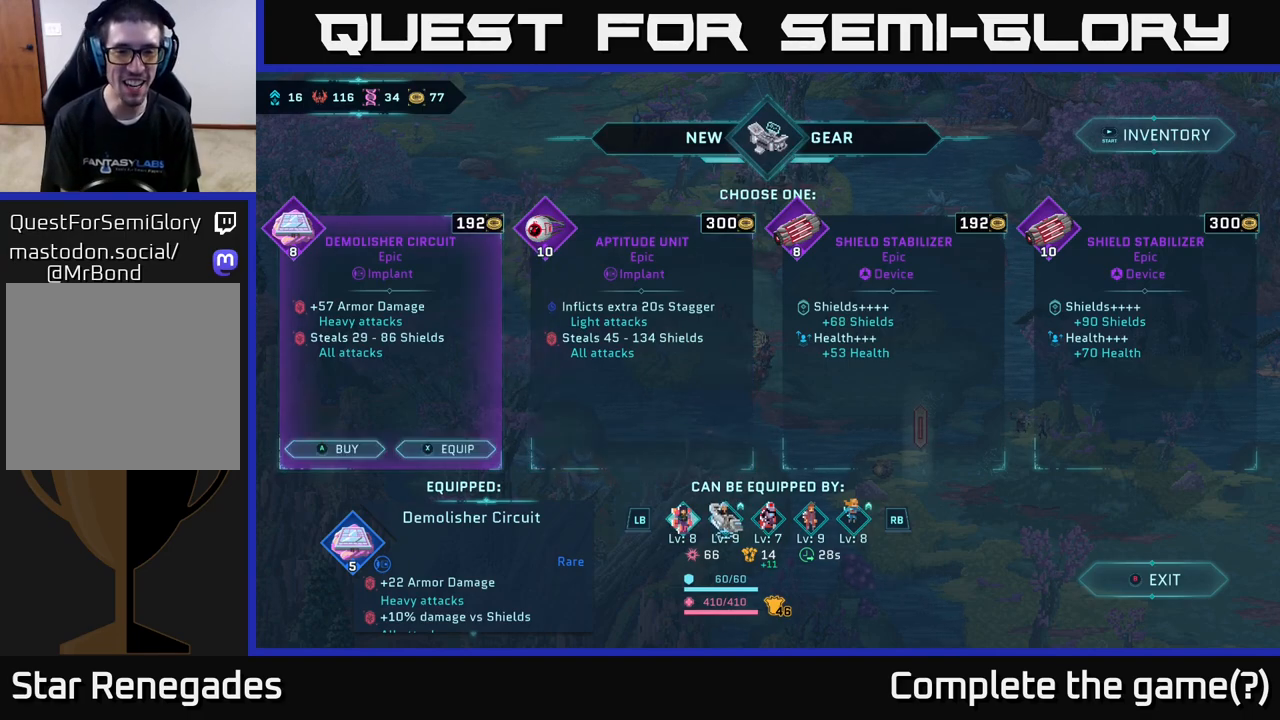
{"buttons": [], "left_stick": "center", "right_stick": "center", "events": []}